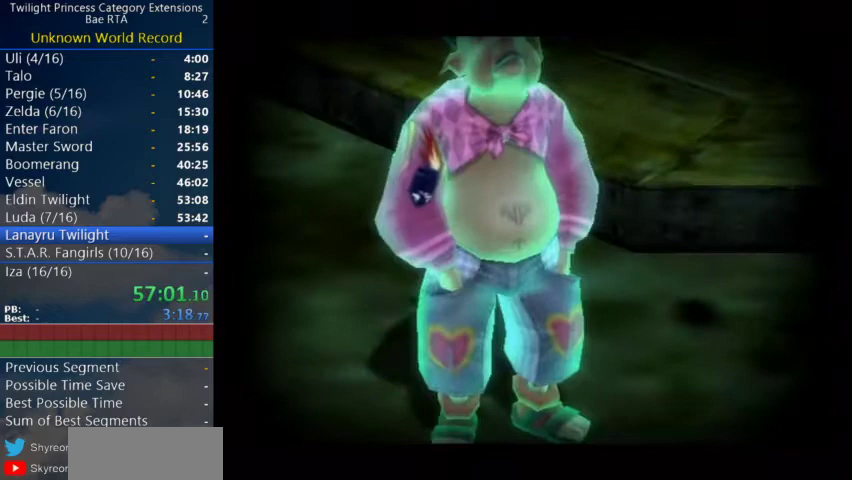
Gameplay with a controller (Nintendo layout); each line is a JSON object with the inputs held at the frame after it. "events" lists button and stick changes between this image and that frame as [ms after this image, input, new state], when the widget could be followed in between.
{"buttons": [], "left_stick": "center", "right_stick": "center", "events": []}
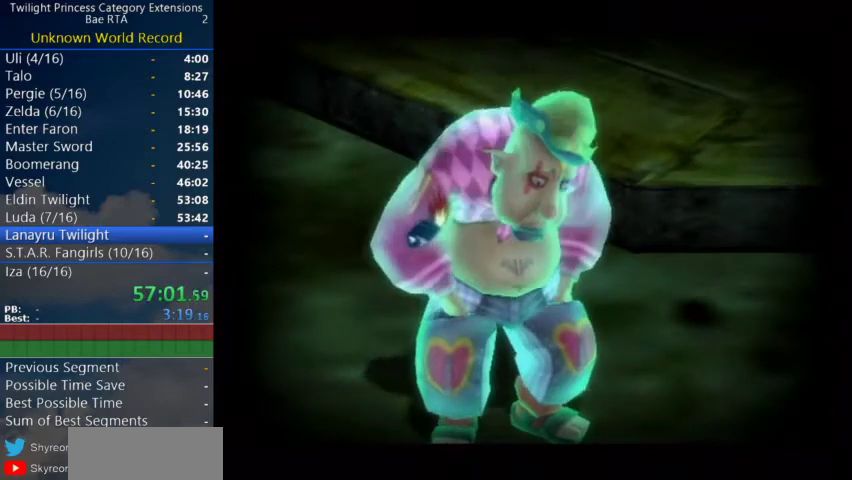
{"buttons": [], "left_stick": "center", "right_stick": "center", "events": []}
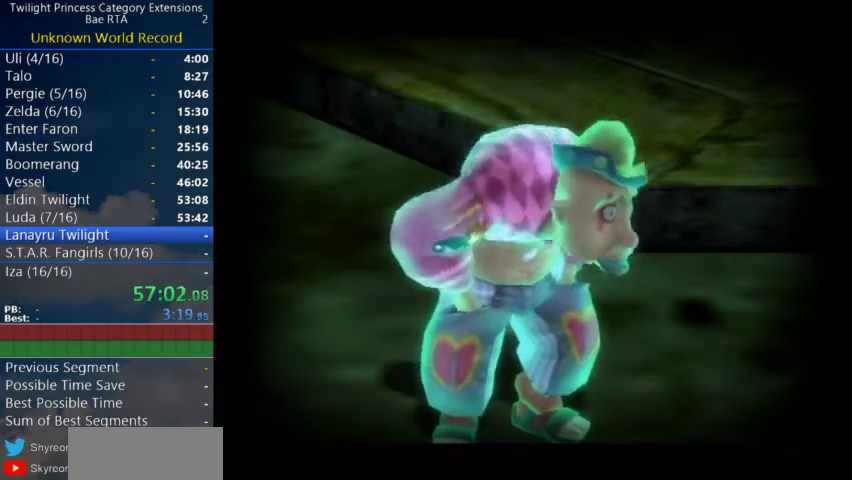
{"buttons": [], "left_stick": "center", "right_stick": "center", "events": []}
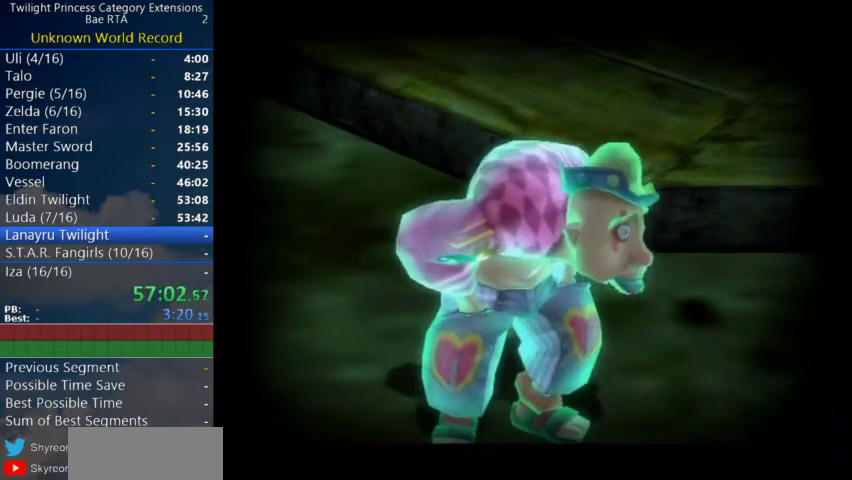
{"buttons": [], "left_stick": "center", "right_stick": "center", "events": []}
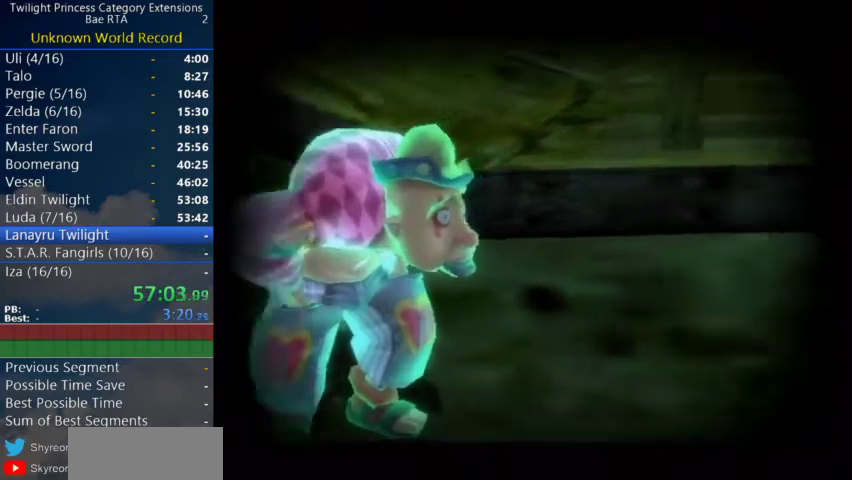
{"buttons": [], "left_stick": "center", "right_stick": "center", "events": []}
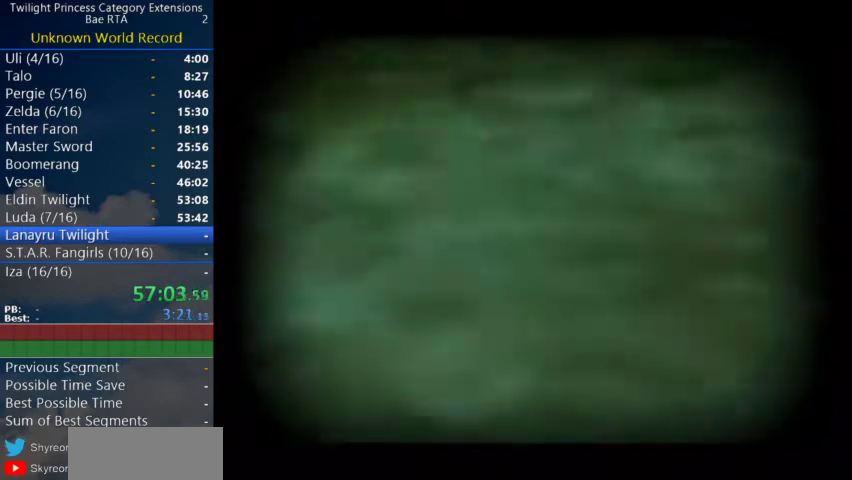
{"buttons": ["A"], "left_stick": "center", "right_stick": "center", "events": [[267, "A", "down"], [433, "A", "up"], [500, "A", "down"]]}
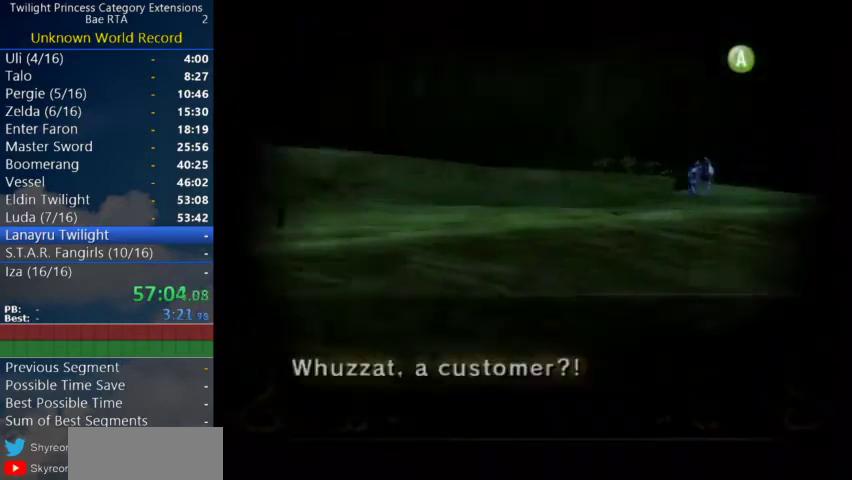
{"buttons": [], "left_stick": "center", "right_stick": "center", "events": [[67, "A", "up"], [100, "B", "down"], [133, "A", "down"], [233, "B", "up"], [300, "A", "up"]]}
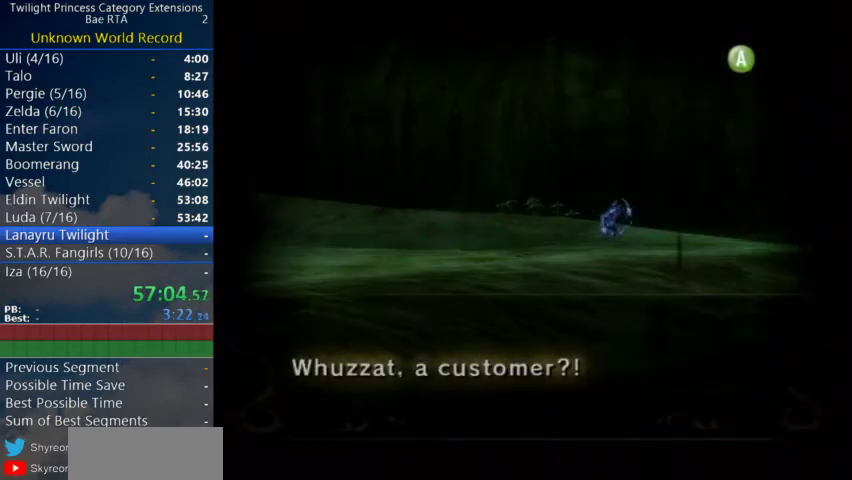
{"buttons": [], "left_stick": "center", "right_stick": "center", "events": []}
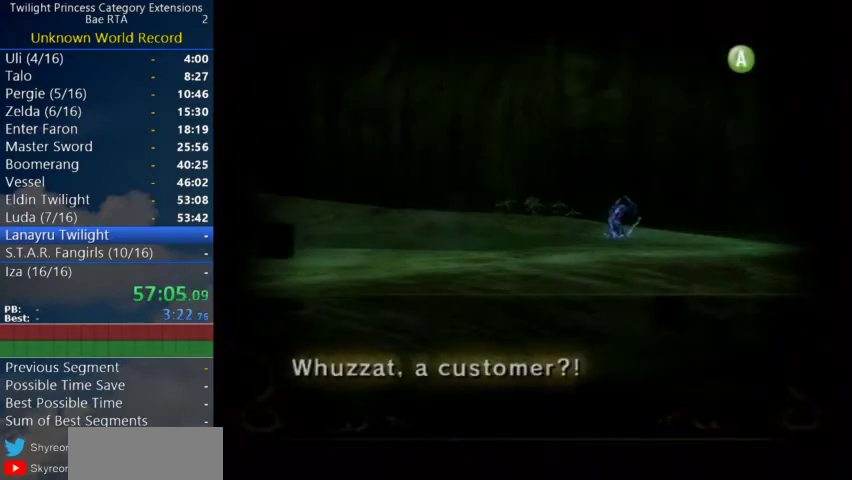
{"buttons": [], "left_stick": "center", "right_stick": "center", "events": []}
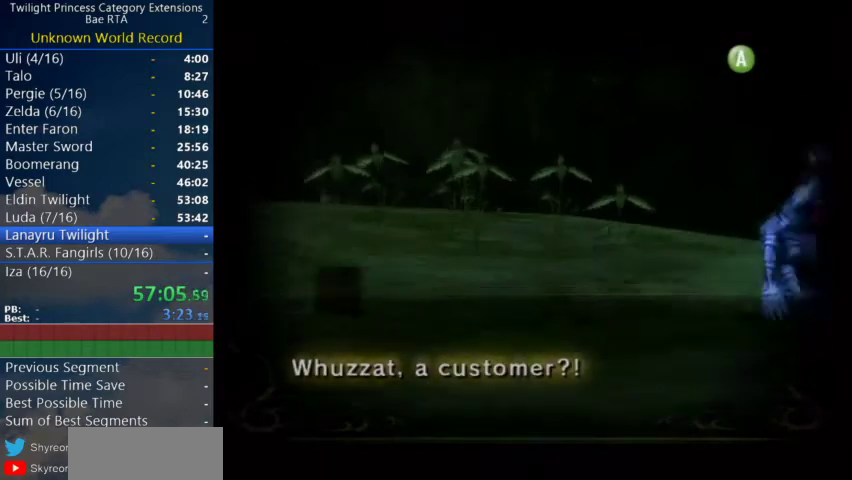
{"buttons": [], "left_stick": "center", "right_stick": "center", "events": [[233, "A", "down"], [300, "A", "up"], [333, "B", "down"], [367, "A", "down"], [433, "A", "up"], [467, "B", "up"]]}
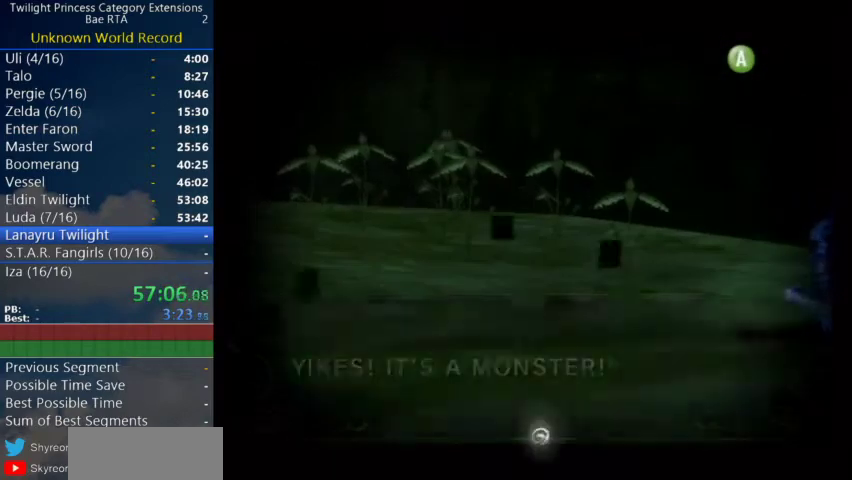
{"buttons": [], "left_stick": "right", "right_stick": "center", "events": [[167, "left_stick", "right"], [433, "A", "down"], [500, "A", "up"]]}
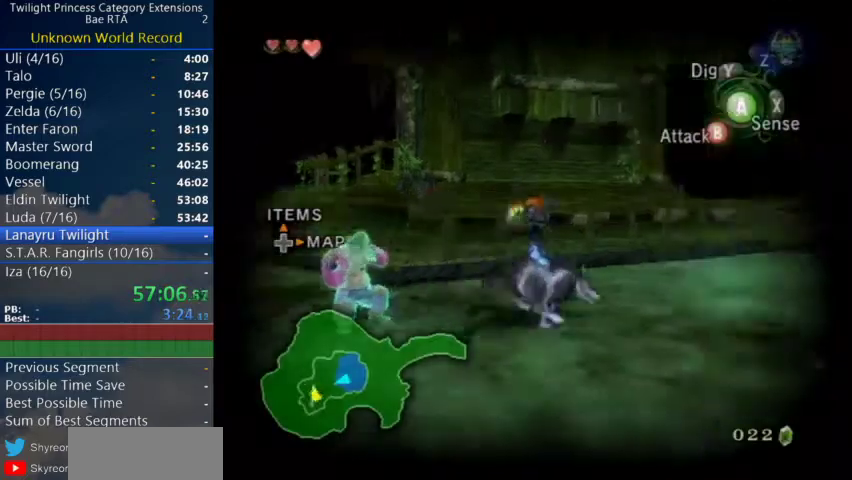
{"buttons": [], "left_stick": "up", "right_stick": "center", "events": [[67, "A", "down"], [133, "A", "up"], [133, "left_stick", "up-right"], [333, "left_stick", "up"]]}
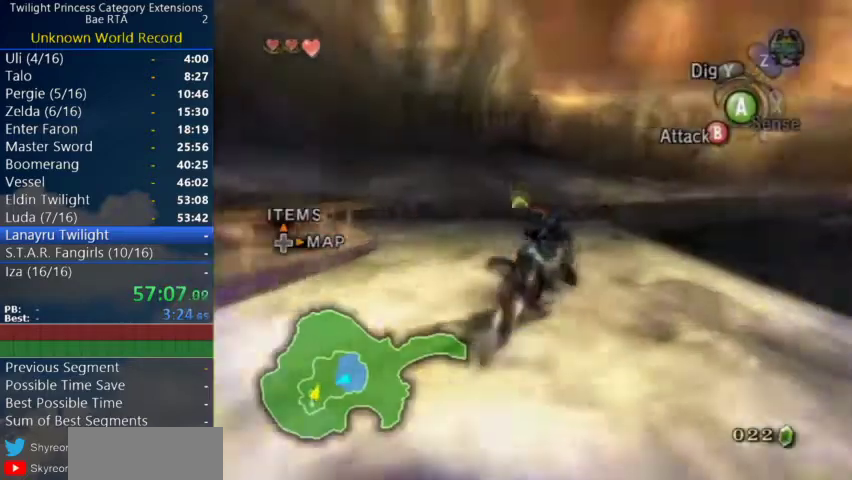
{"buttons": [], "left_stick": "up", "right_stick": "center", "events": []}
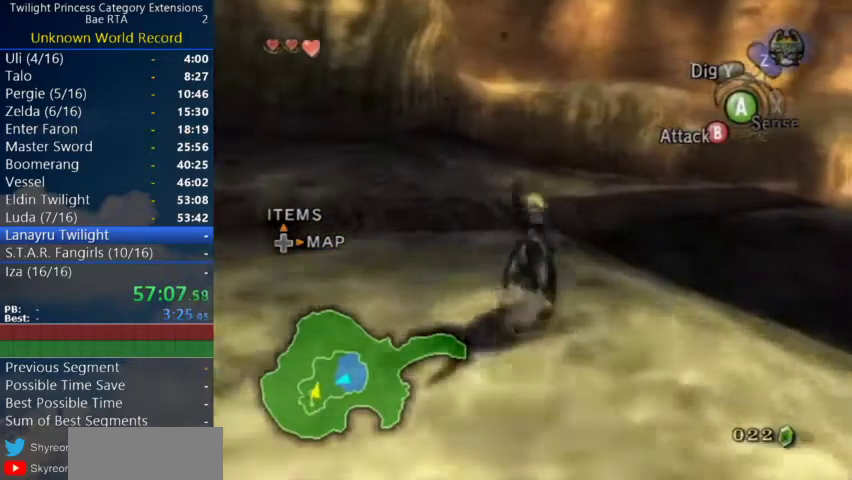
{"buttons": ["A"], "left_stick": "up", "right_stick": "center", "events": [[167, "A", "down"], [267, "A", "up"], [467, "A", "down"]]}
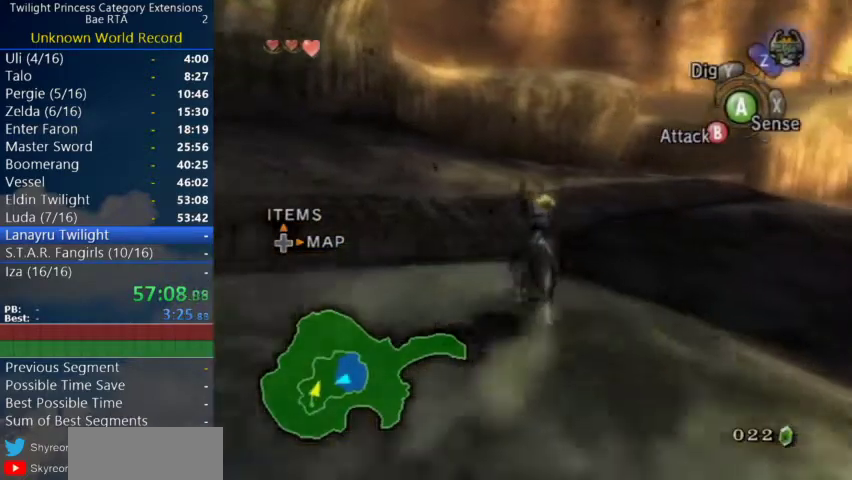
{"buttons": [], "left_stick": "up", "right_stick": "center", "events": [[33, "A", "up"], [100, "A", "down"], [167, "A", "up"], [267, "A", "down"], [433, "A", "up"]]}
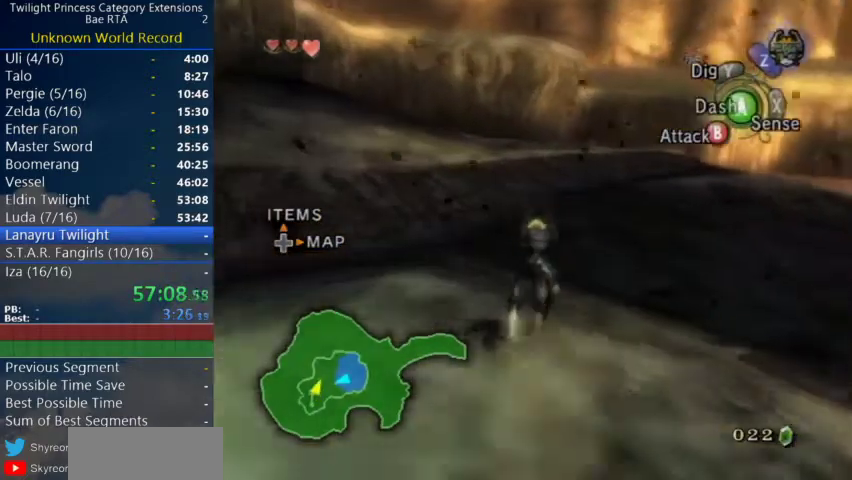
{"buttons": [], "left_stick": "up", "right_stick": "center", "events": [[33, "A", "down"], [267, "A", "up"]]}
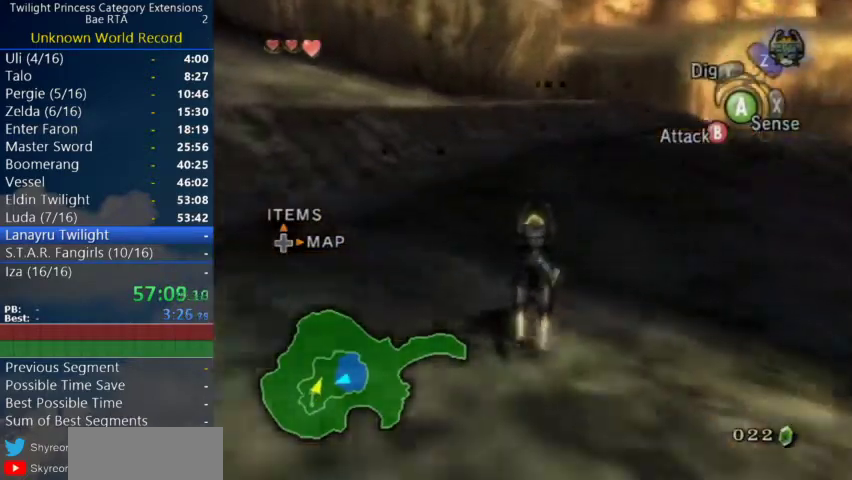
{"buttons": ["A"], "left_stick": "up", "right_stick": "center", "events": [[133, "A", "down"], [200, "A", "up"], [300, "A", "down"], [367, "A", "up"], [433, "A", "down"]]}
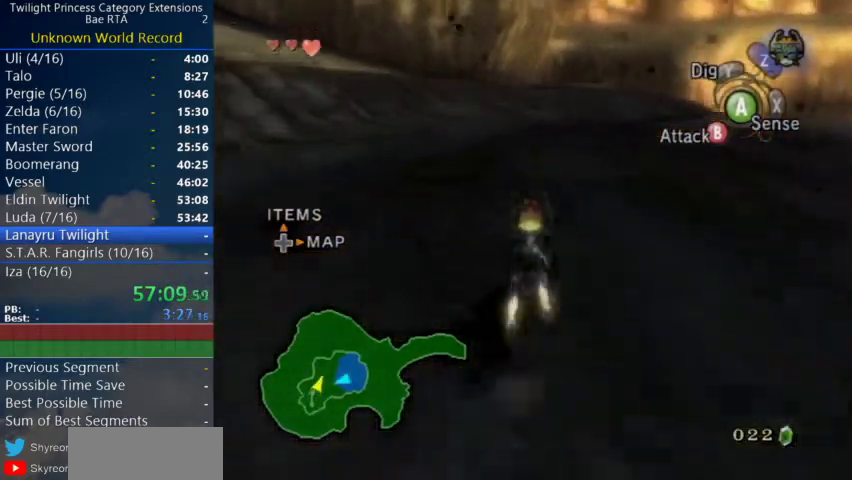
{"buttons": [], "left_stick": "up", "right_stick": "center", "events": [[33, "A", "up"], [267, "A", "down"], [333, "A", "up"], [400, "A", "down"], [500, "A", "up"]]}
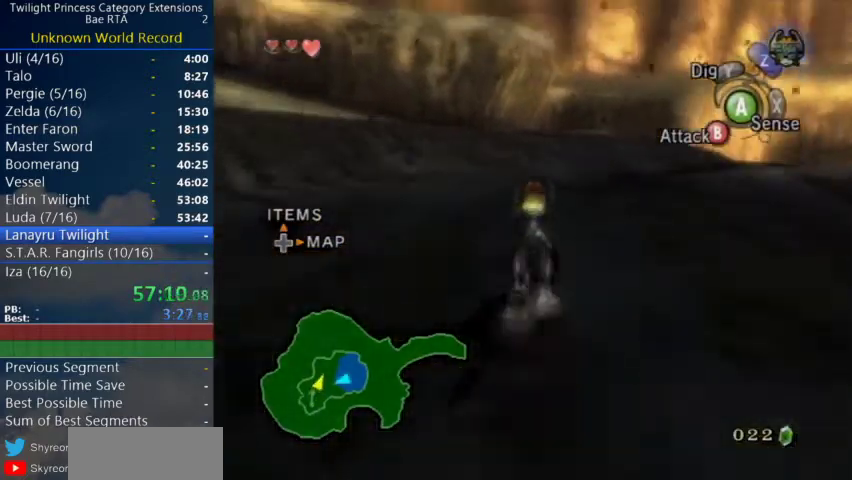
{"buttons": [], "left_stick": "up", "right_stick": "center", "events": [[233, "A", "down"], [300, "A", "up"], [367, "A", "down"], [433, "A", "up"]]}
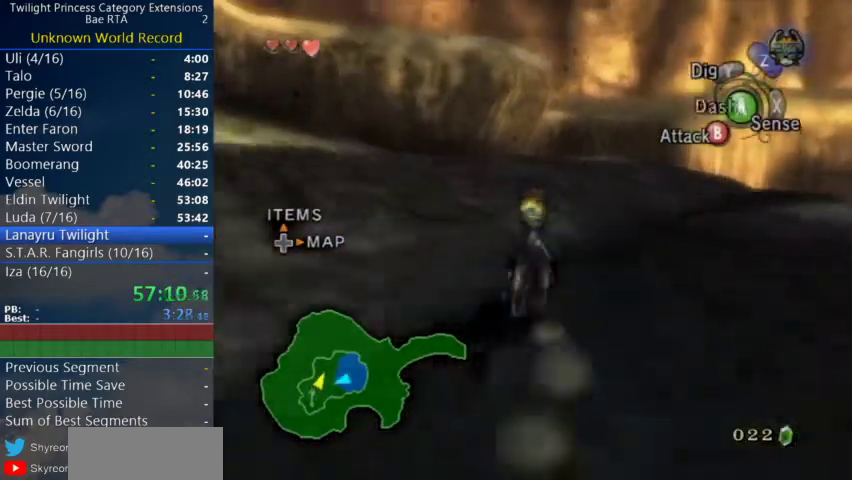
{"buttons": ["A"], "left_stick": "up", "right_stick": "center"}
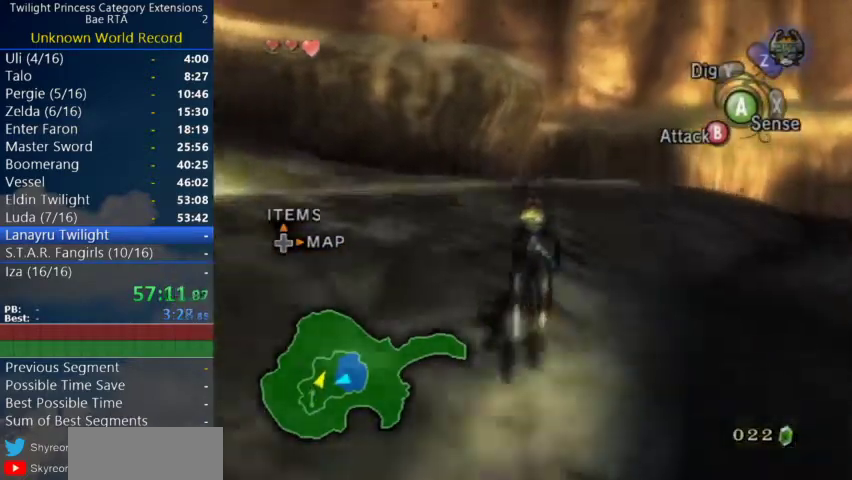
{"buttons": ["A"], "left_stick": "up", "right_stick": "center"}
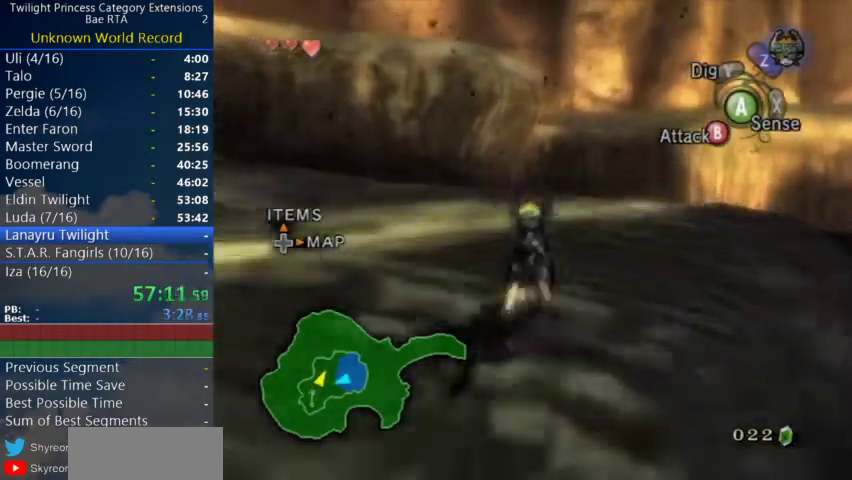
{"buttons": [], "left_stick": "up", "right_stick": "center", "events": [[33, "A", "up"], [267, "A", "down"], [333, "A", "up"], [400, "A", "down"], [467, "A", "up"]]}
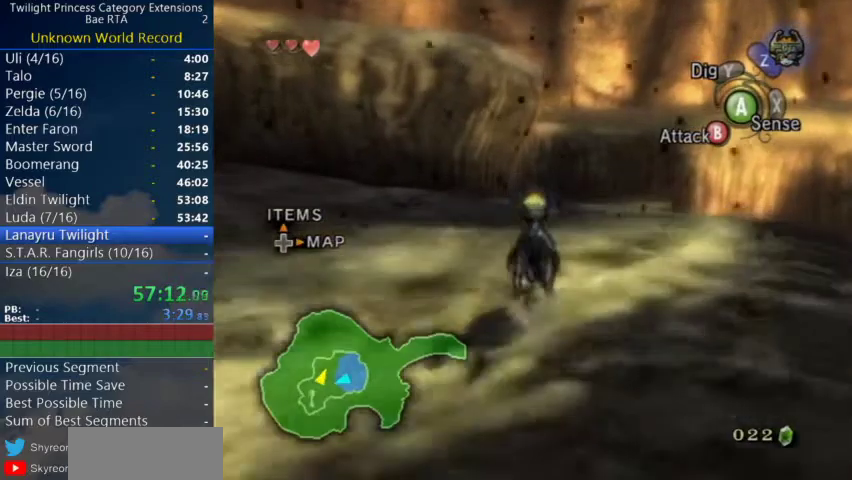
{"buttons": ["A"], "left_stick": "up", "right_stick": "center"}
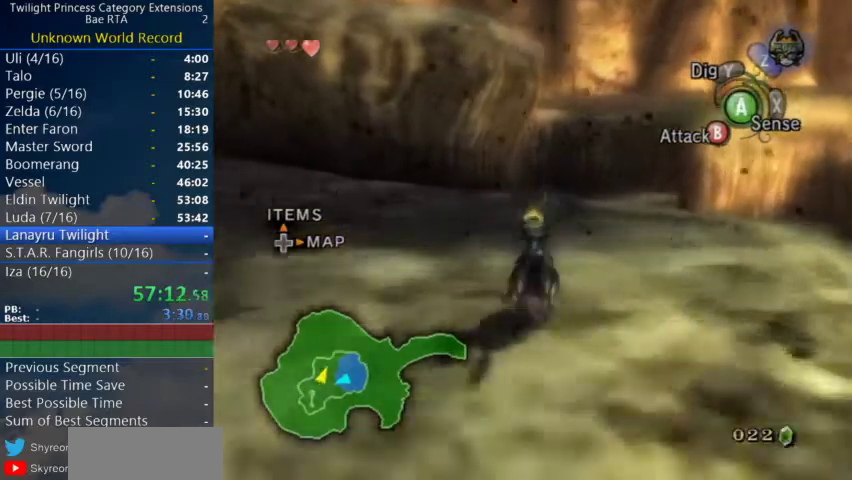
{"buttons": [], "left_stick": "up", "right_stick": "center"}